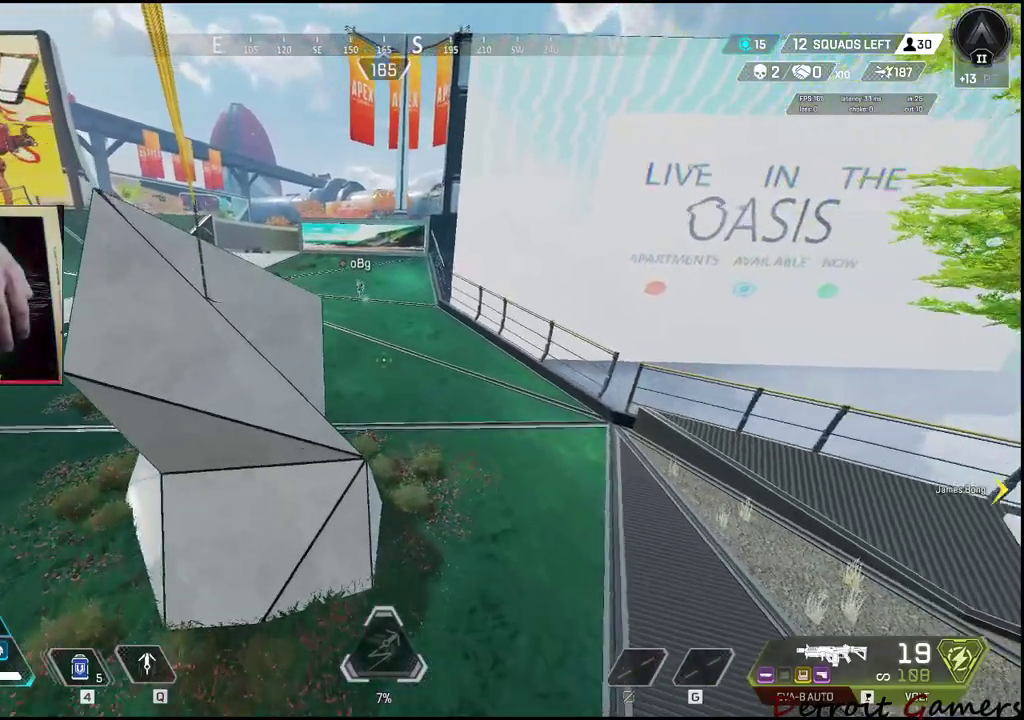
Gameplay with keyboard and mouse; each line is a JSON object with the keys held at the frame after it. "events" lists presses ("down") and releases ("up") of "1", "2", "3", "4", "5", "a", "alt", "c", "caps_lock", "ctrl", "d", "e", "f", "g", "q", "r", "s", "shift", "space", "t", "tab", "v", "w", "x" and "z" between this image and that frame as [ms after this image, input, new state], when the widget could be followed in between. No other keys are recorded. Mouse buttons are not recorded. Not read: mouse_move.
{"keys": ["shift", "w"], "events": [[183, "w", "down"], [366, "shift", "down"]]}
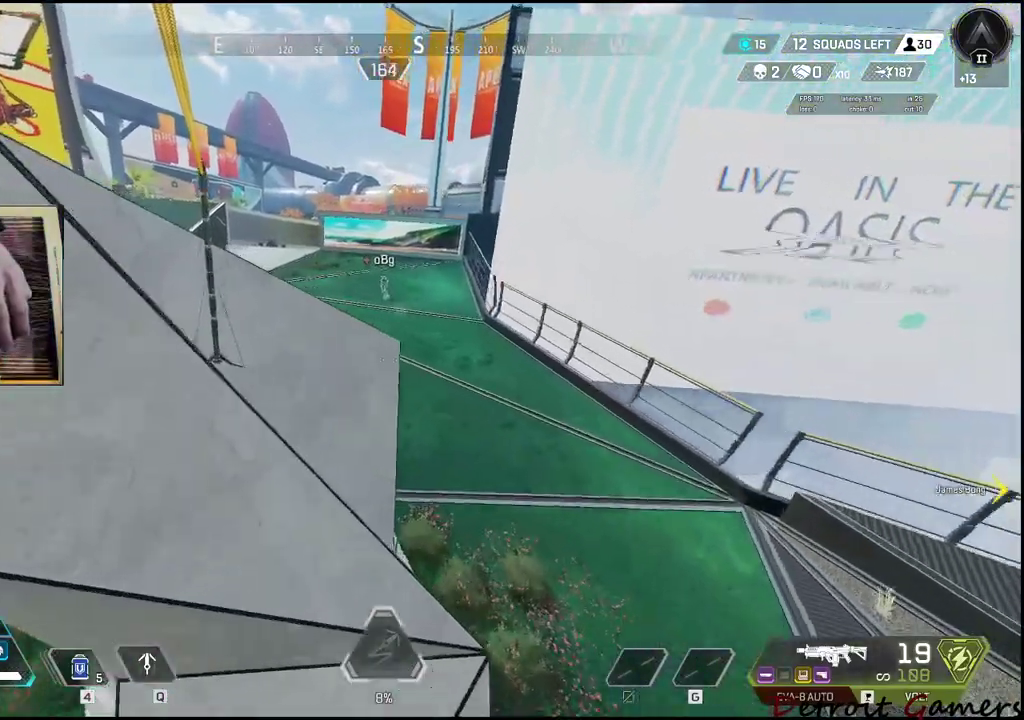
{"keys": ["shift", "w"], "events": []}
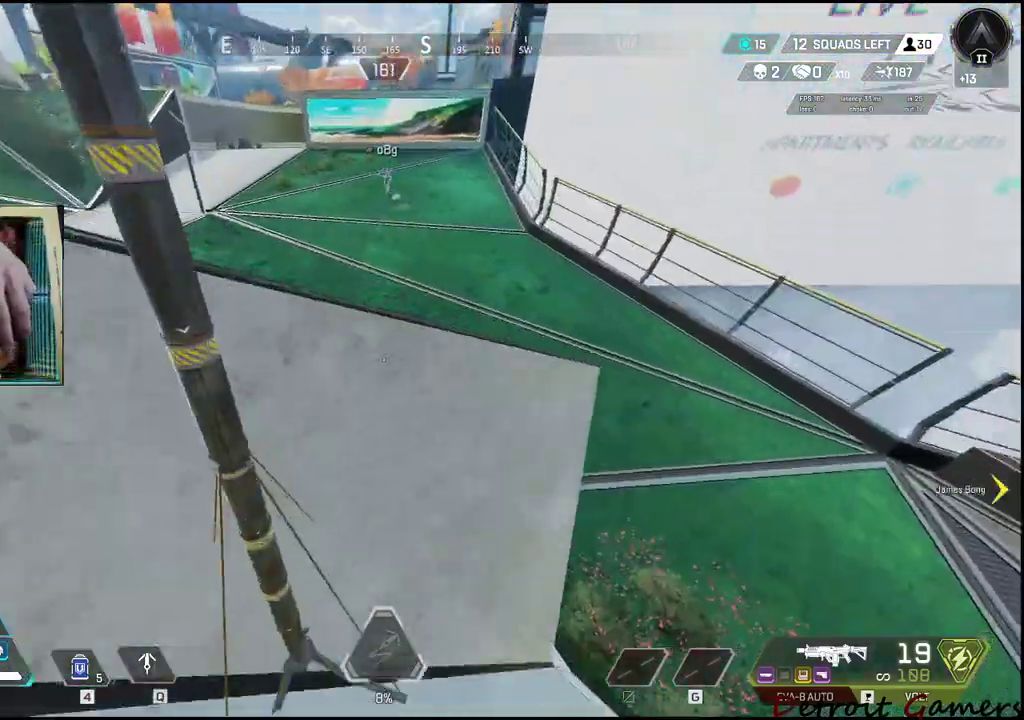
{"keys": ["shift", "w"], "events": [[216, "c", "down"], [300, "c", "up"]]}
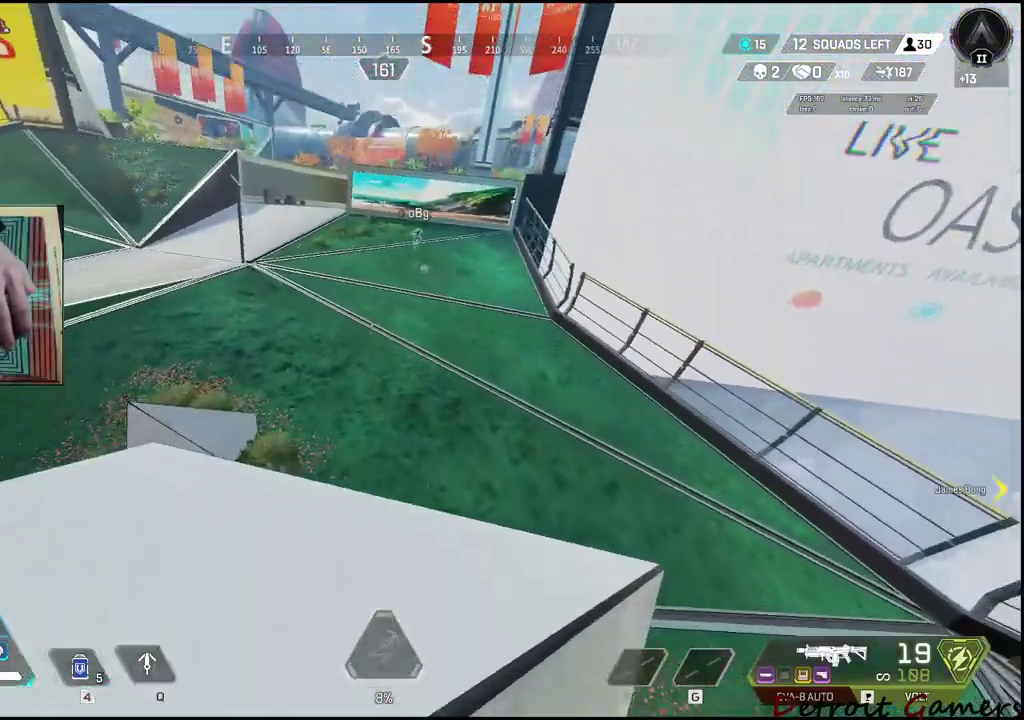
{"keys": ["shift", "w"], "events": []}
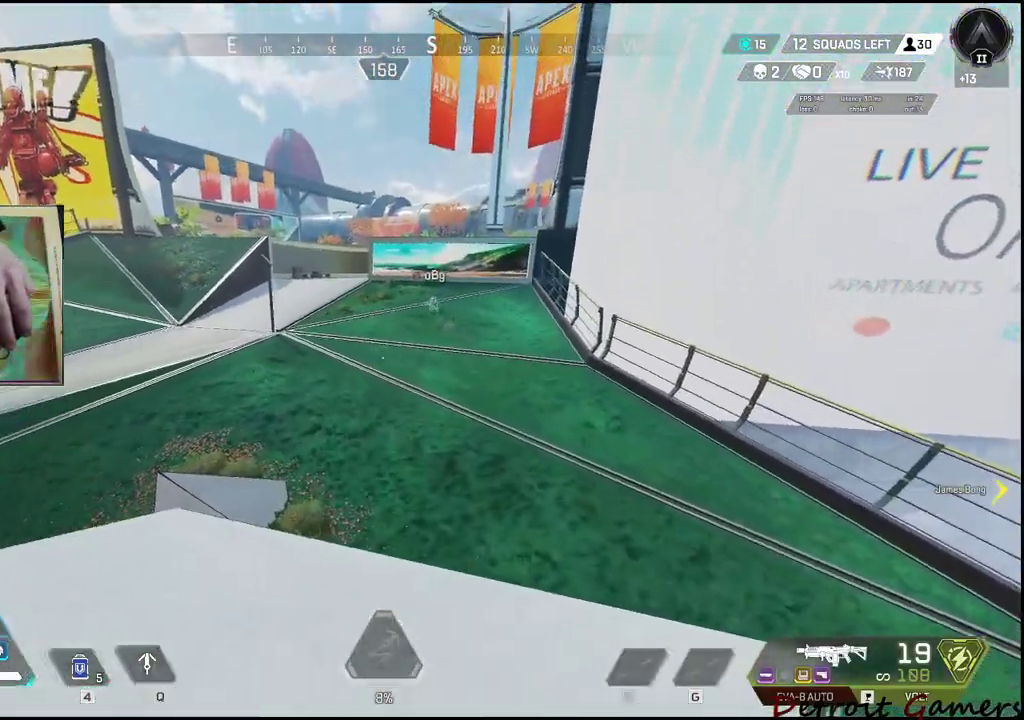
{"keys": ["shift", "w"], "events": [[333, "space", "down"], [466, "space", "up"]]}
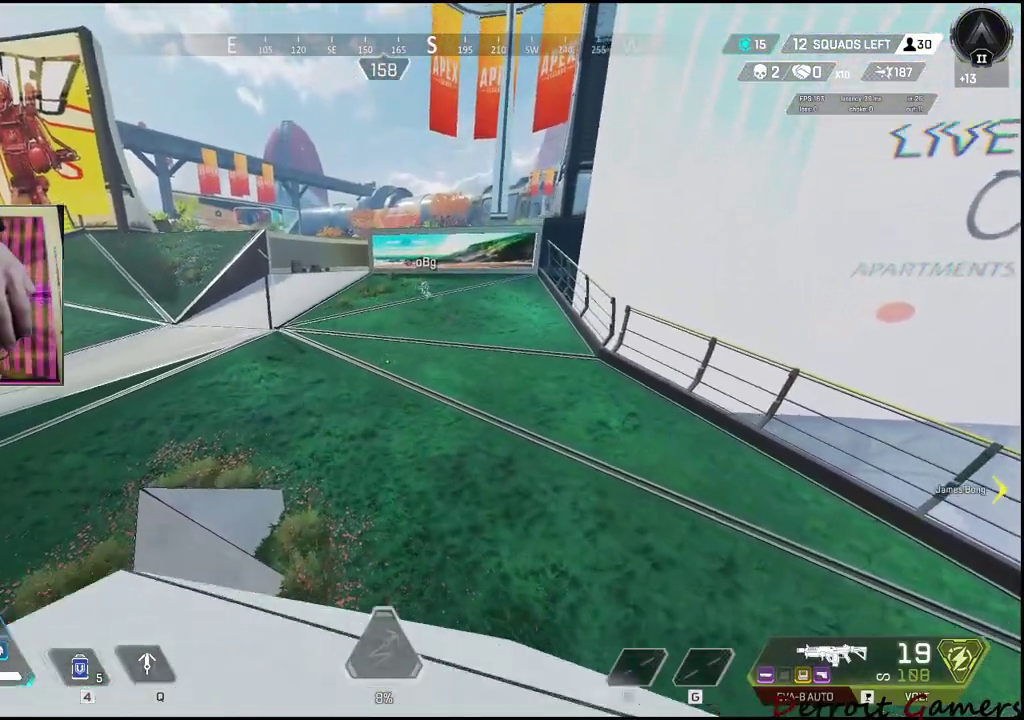
{"keys": ["shift", "w"], "events": []}
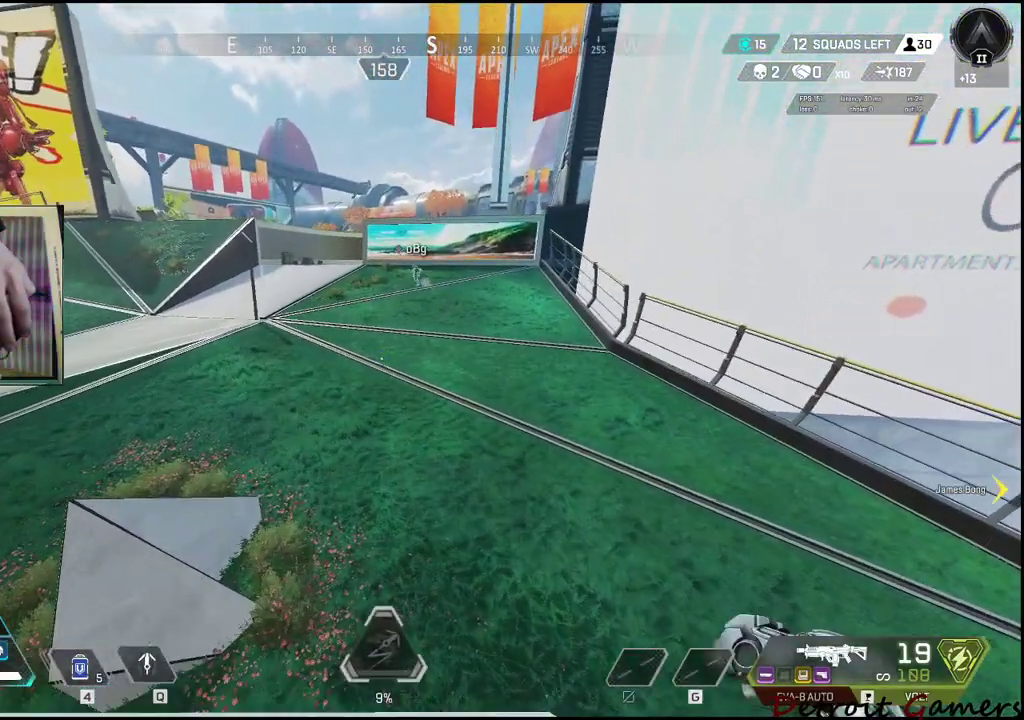
{"keys": ["shift", "space", "w"], "events": [[500, "space", "down"]]}
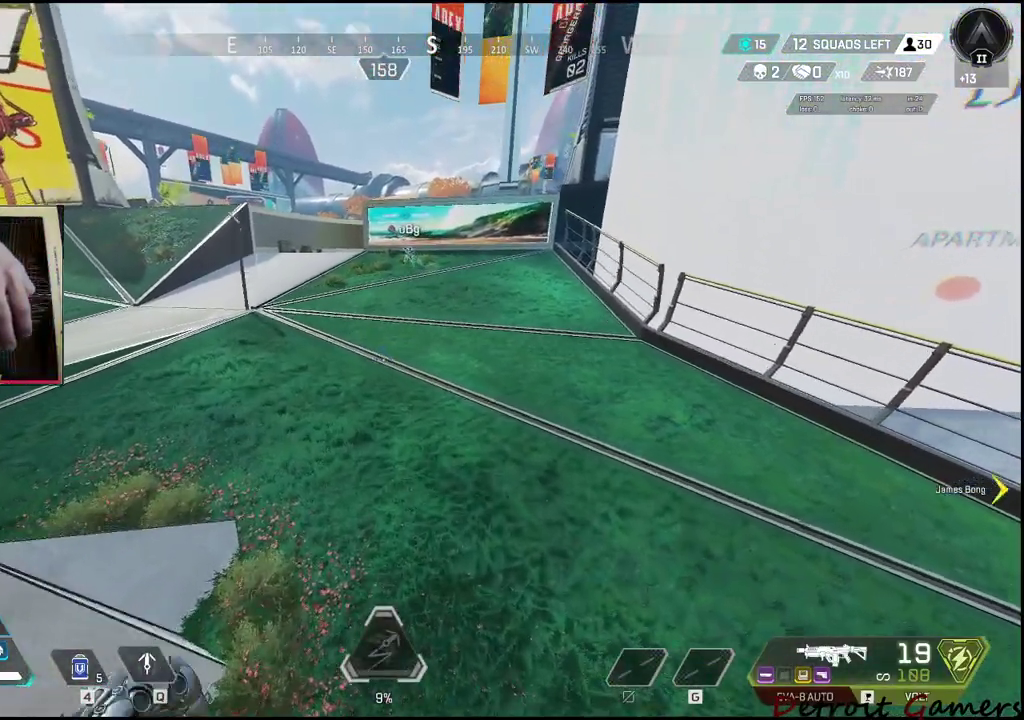
{"keys": ["c", "shift", "w"], "events": [[250, "space", "up"], [383, "c", "down"]]}
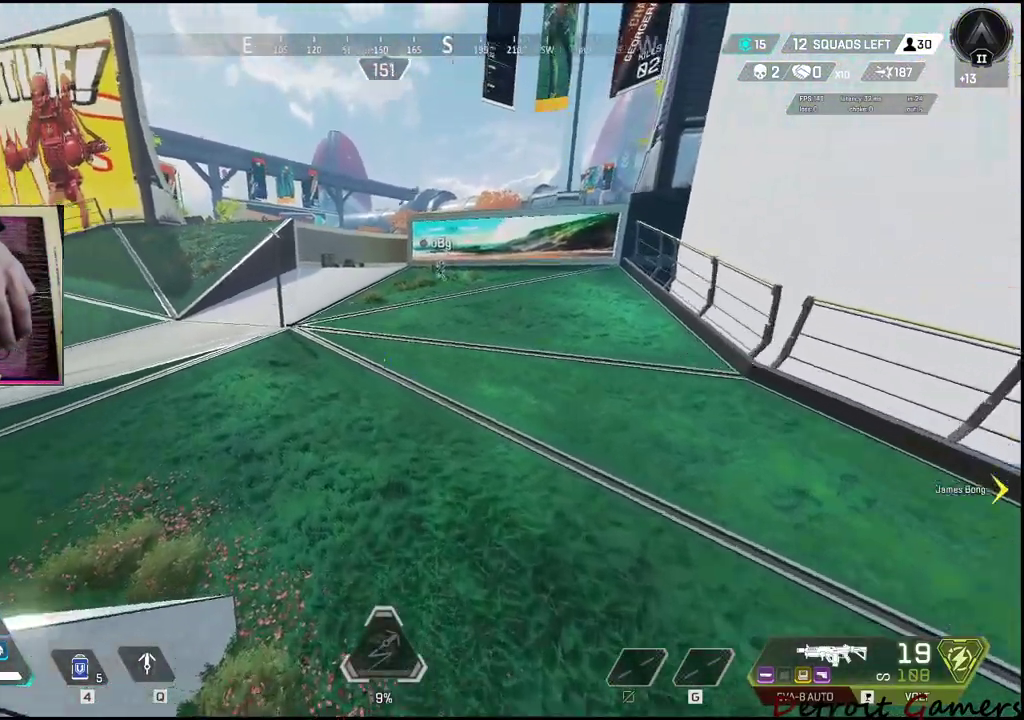
{"keys": ["shift", "w"], "events": [[33, "c", "up"]]}
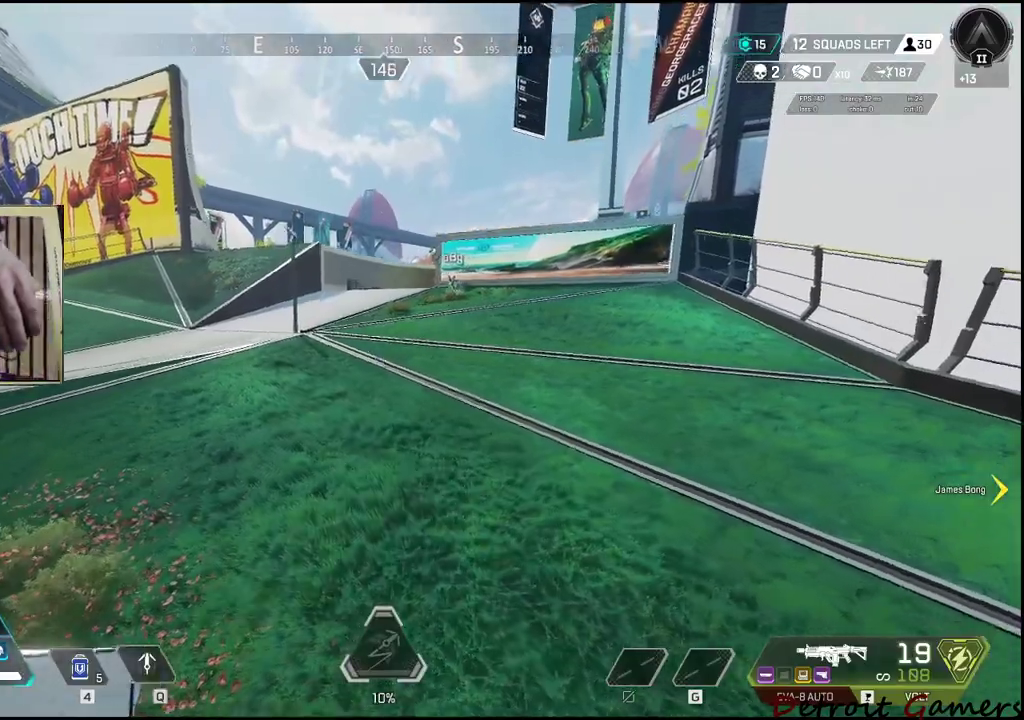
{"keys": ["shift", "w"], "events": []}
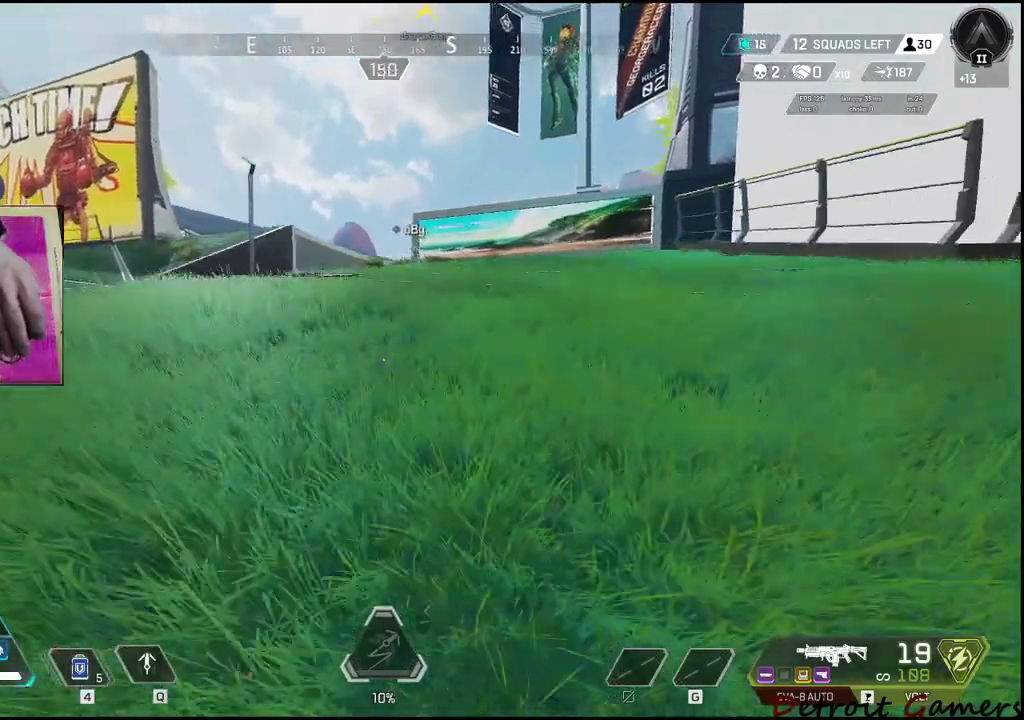
{"keys": ["shift", "space", "w"], "events": [[383, "space", "down"]]}
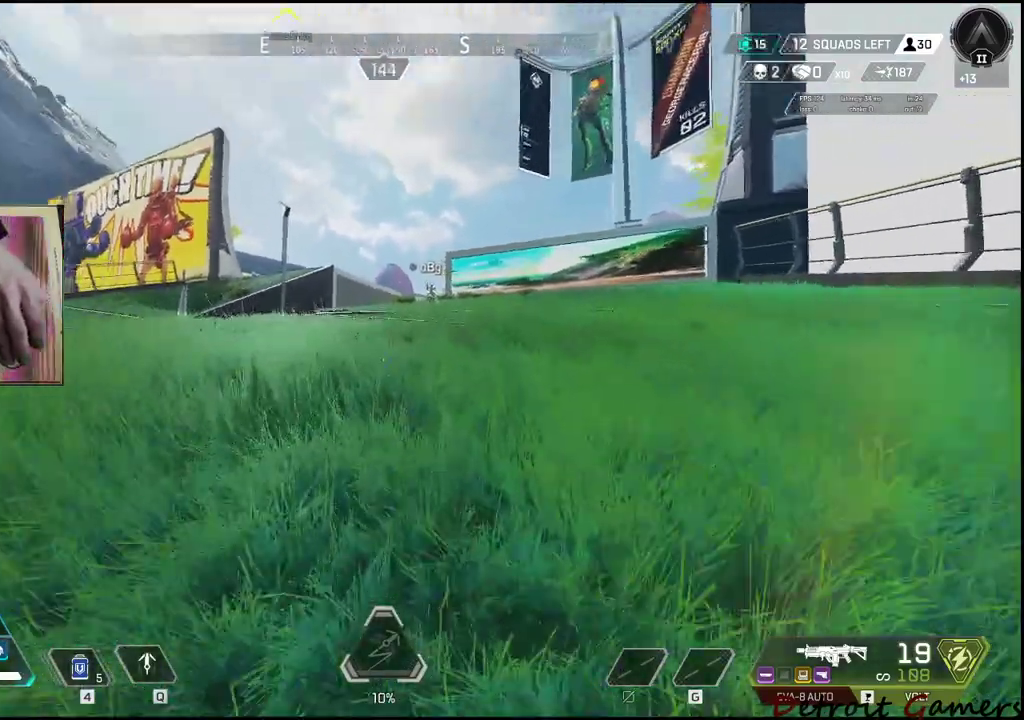
{"keys": ["shift", "w"], "events": [[16, "space", "up"]]}
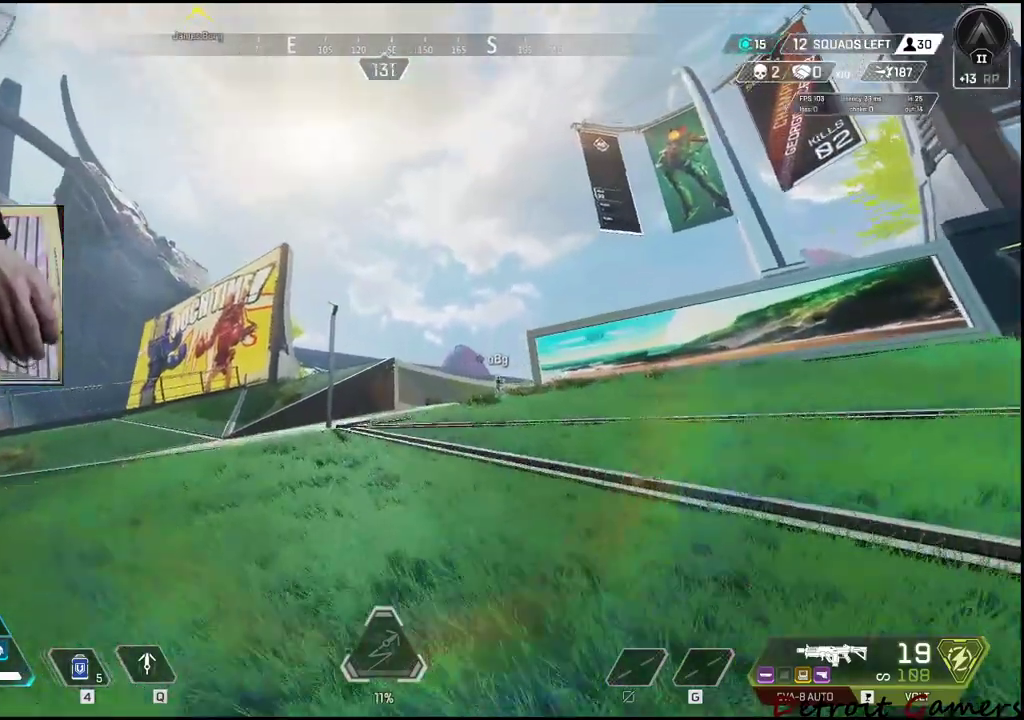
{"keys": ["shift", "w"], "events": []}
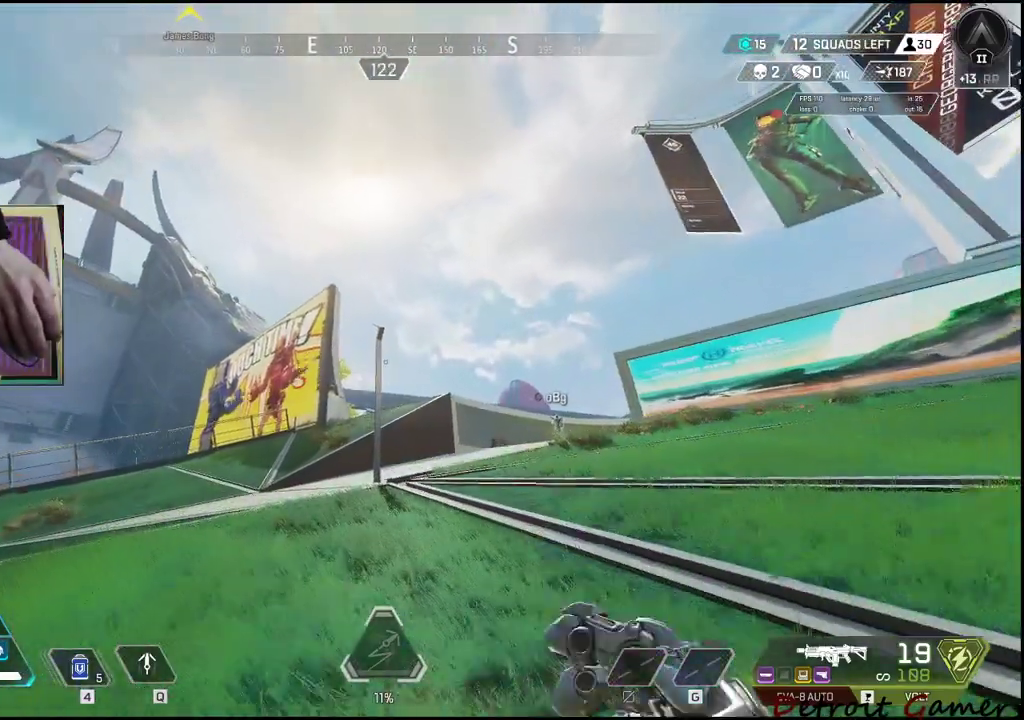
{"keys": ["q", "shift", "w"], "events": [[483, "q", "down"]]}
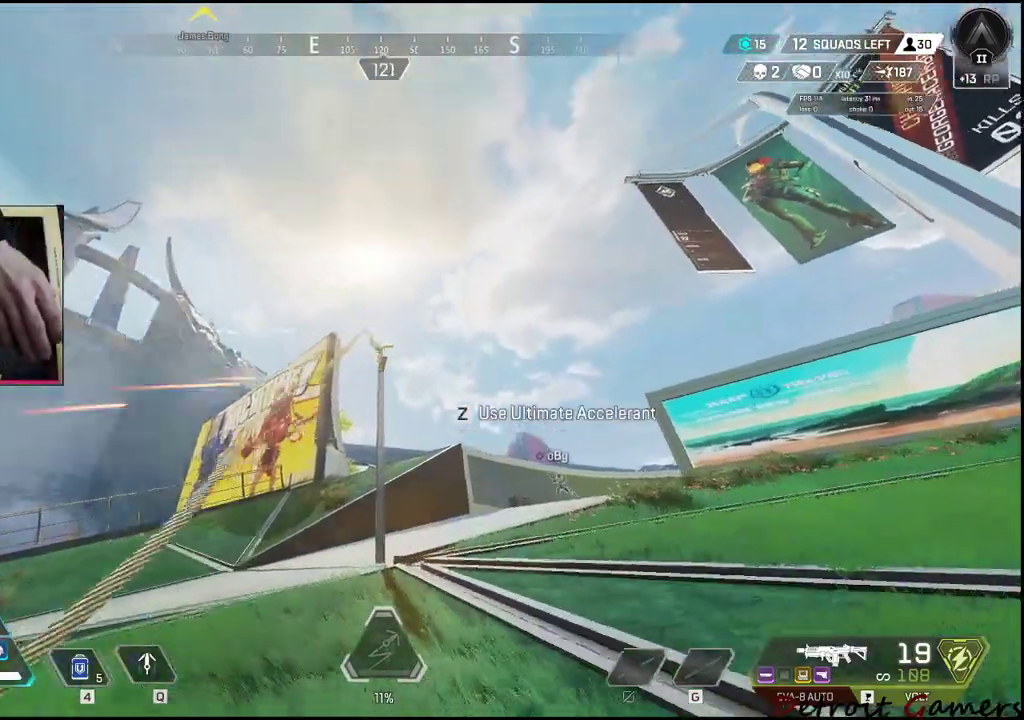
{"keys": ["d", "w"], "events": [[66, "q", "up"], [266, "d", "down"], [350, "shift", "up"]]}
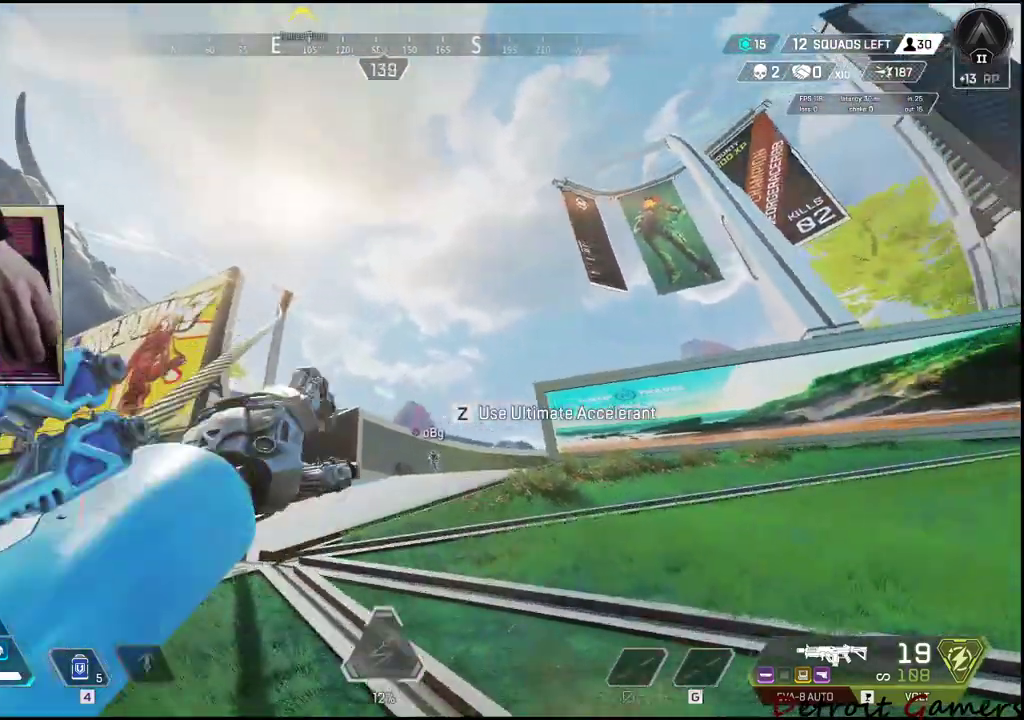
{"keys": ["d", "w"], "events": []}
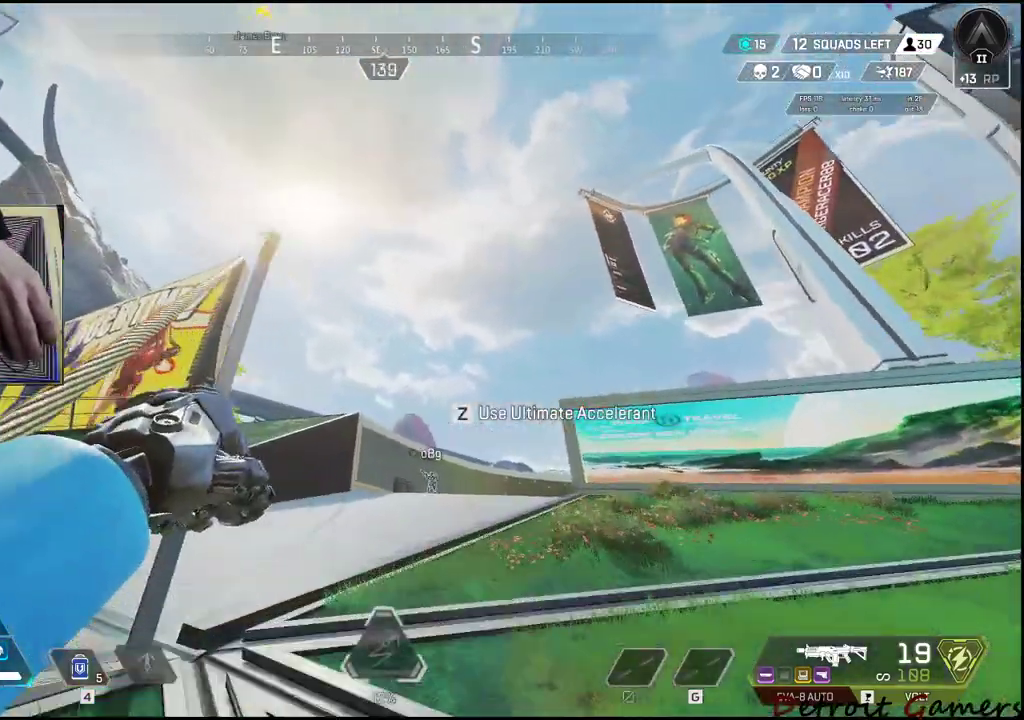
{"keys": ["w"], "events": [[283, "d", "up"]]}
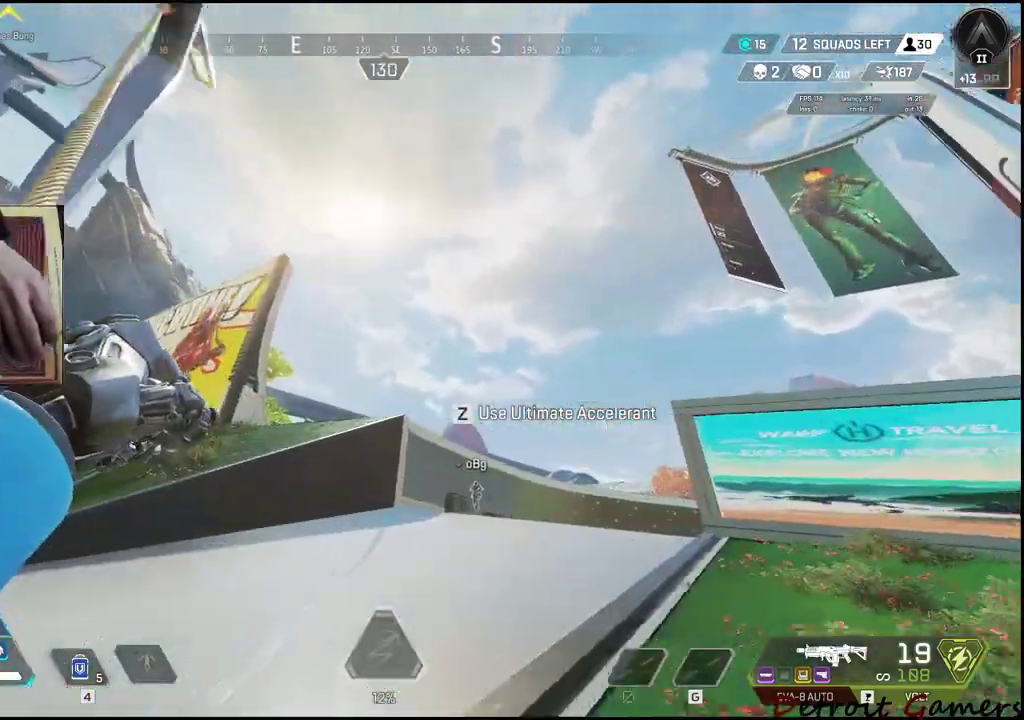
{"keys": ["a", "w"], "events": [[300, "a", "down"]]}
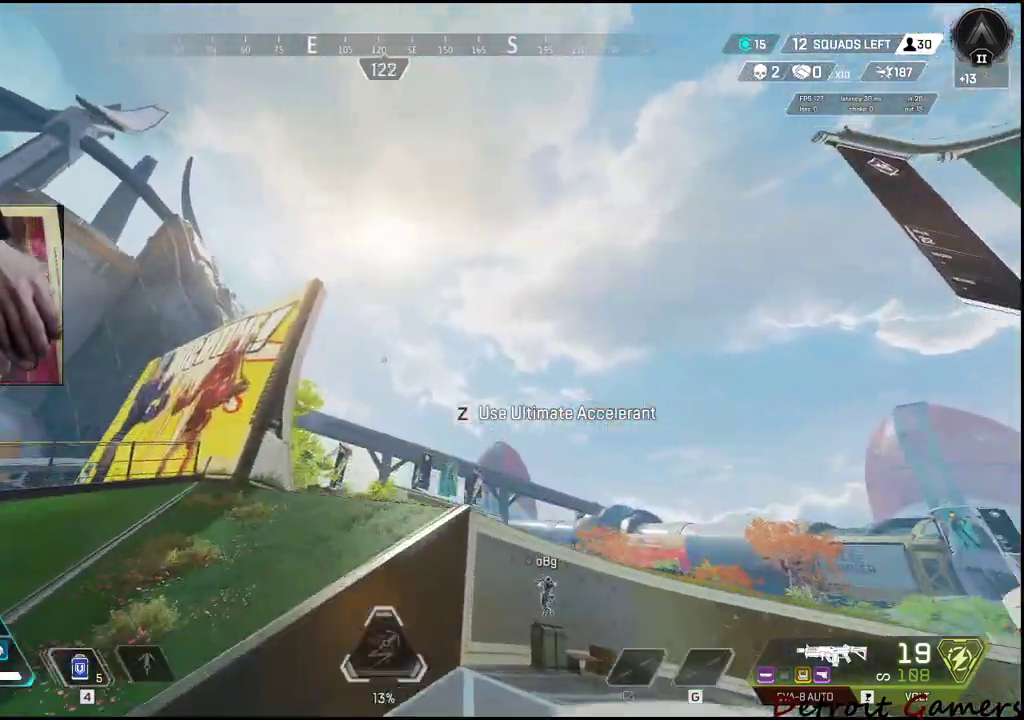
{"keys": [], "events": [[50, "a", "up"], [233, "z", "down"], [416, "z", "up"], [466, "w", "up"]]}
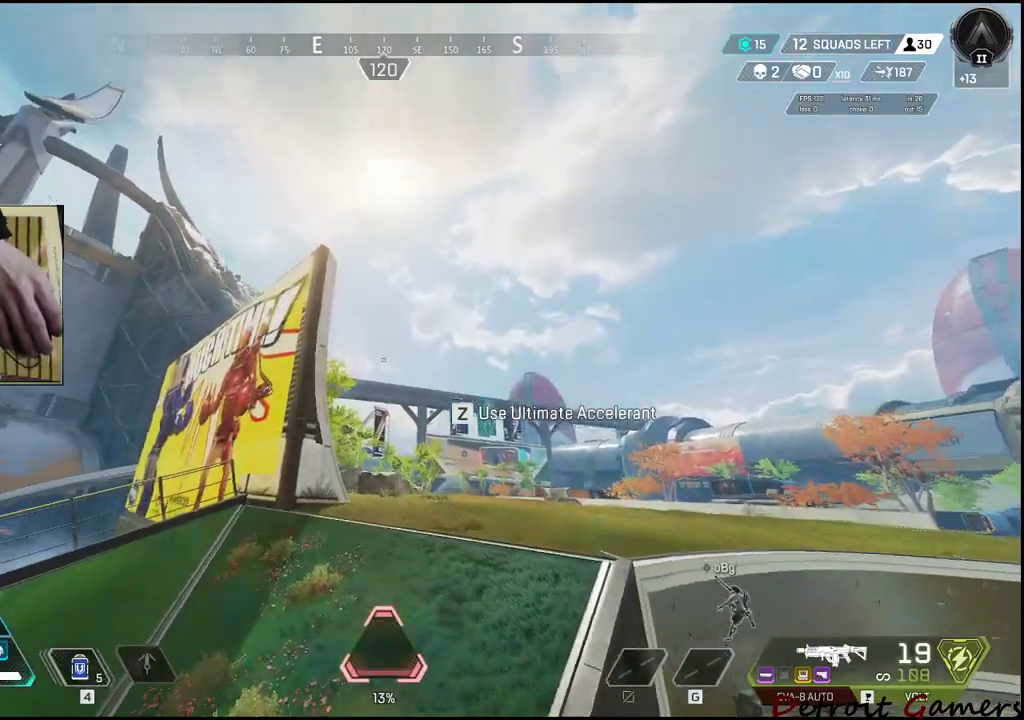
{"keys": ["z"], "events": [[483, "z", "down"]]}
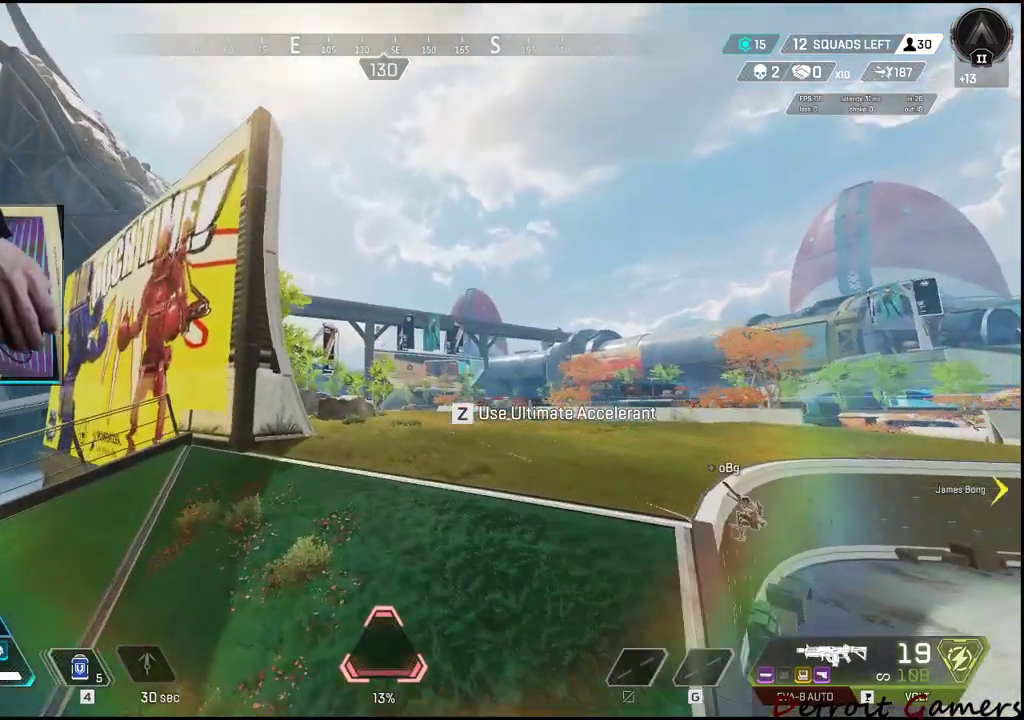
{"keys": [], "events": [[66, "z", "up"]]}
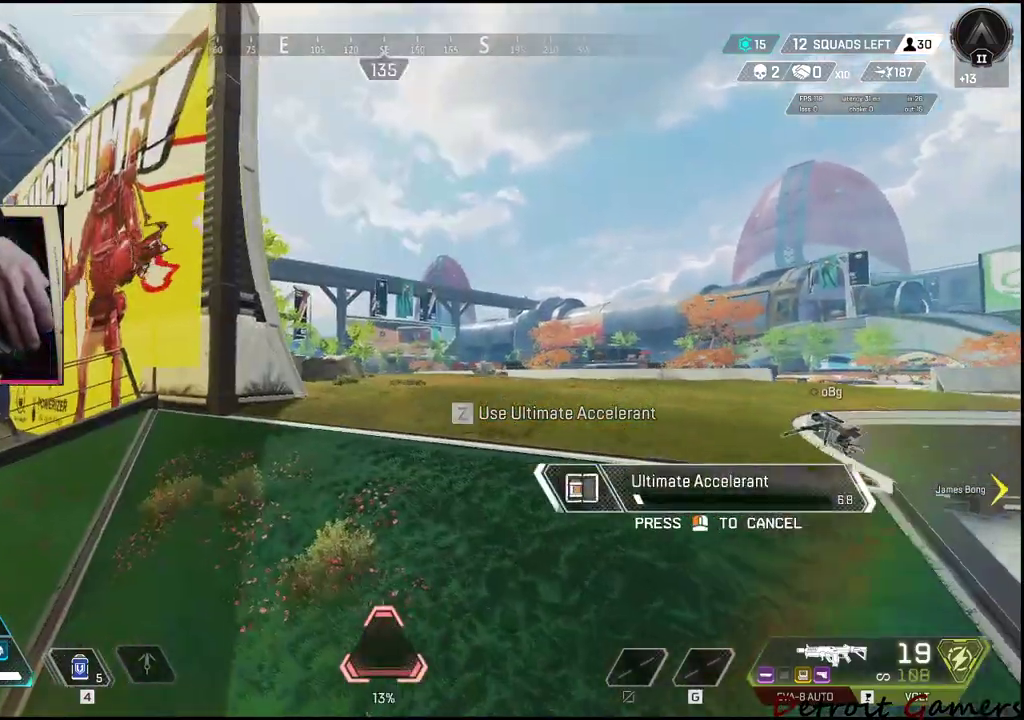
{"keys": ["a"], "events": [[216, "a", "down"]]}
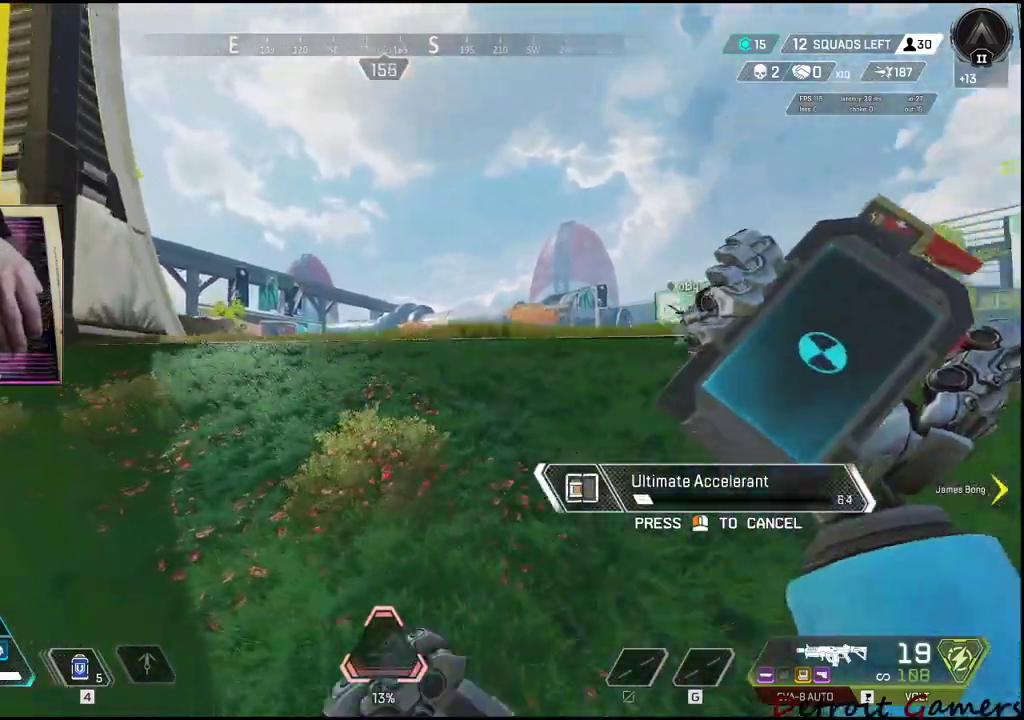
{"keys": ["a"], "events": []}
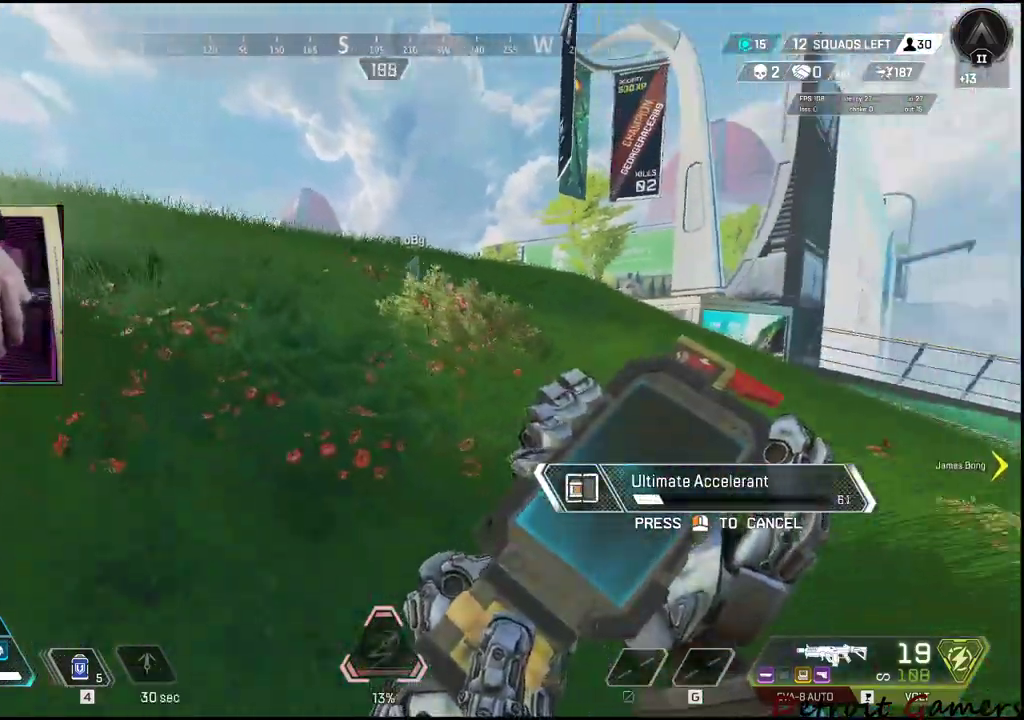
{"keys": ["a"], "events": []}
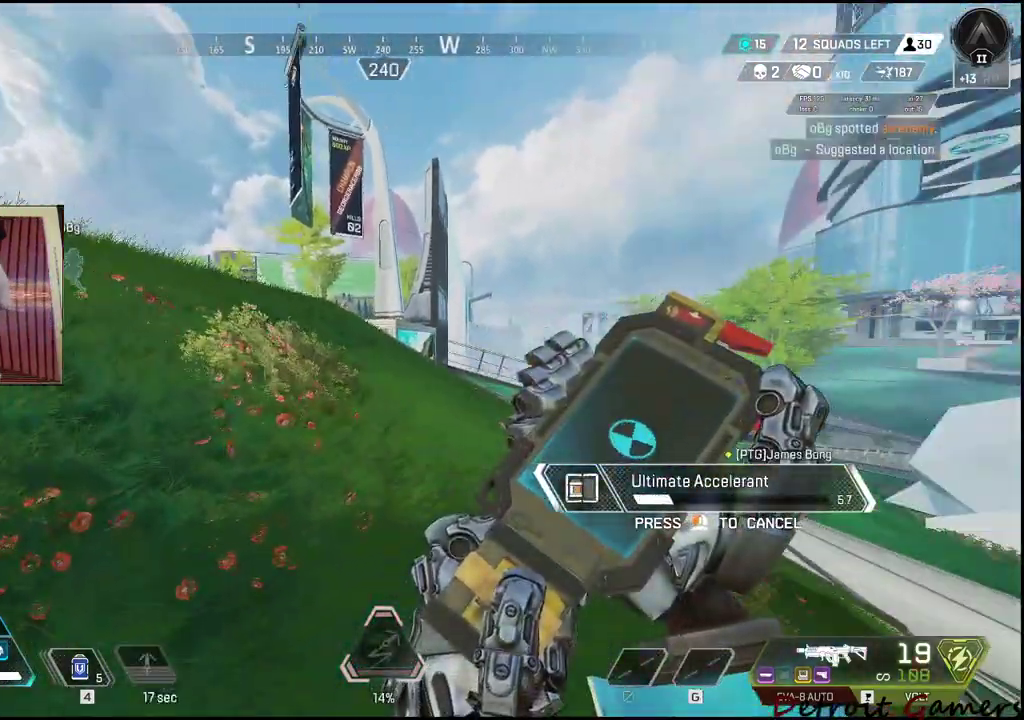
{"keys": ["a", "s"], "events": [[33, "c", "down"], [183, "c", "up"], [366, "s", "down"]]}
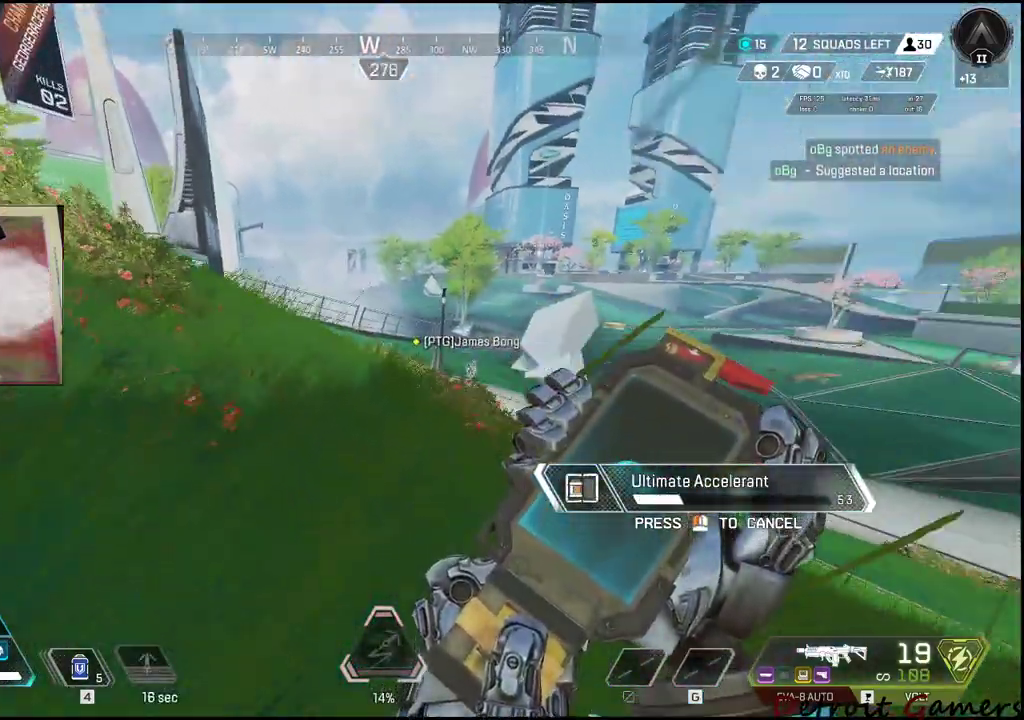
{"keys": ["a", "s"], "events": []}
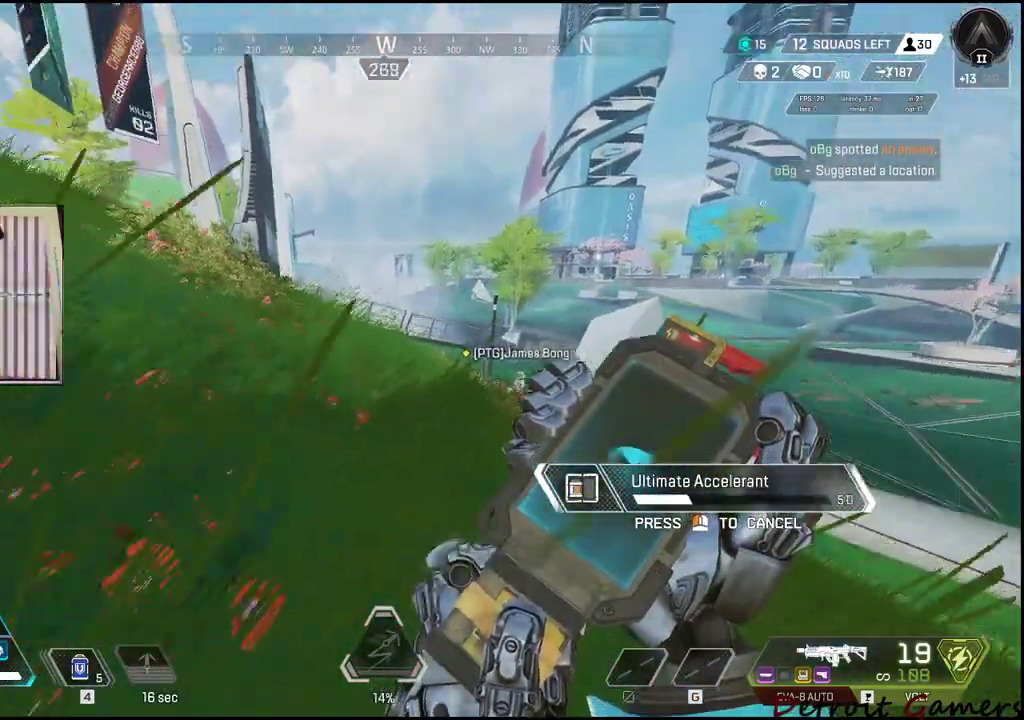
{"keys": ["a", "w"], "events": [[33, "s", "up"], [66, "space", "down"], [200, "space", "up"], [250, "w", "down"]]}
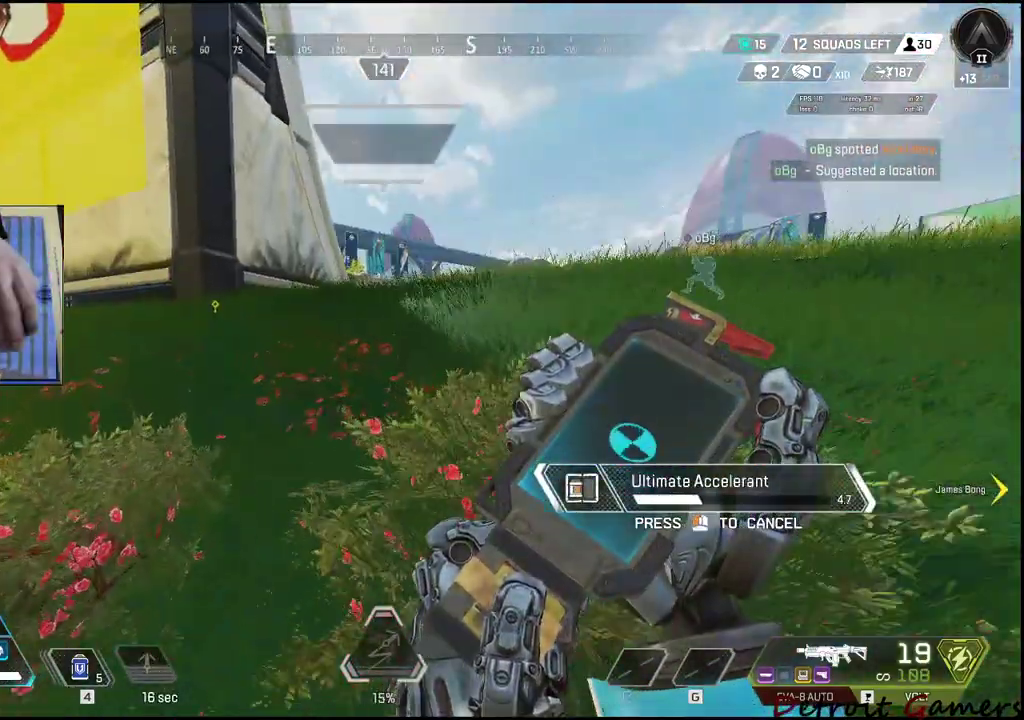
{"keys": ["w"], "events": [[283, "a", "up"]]}
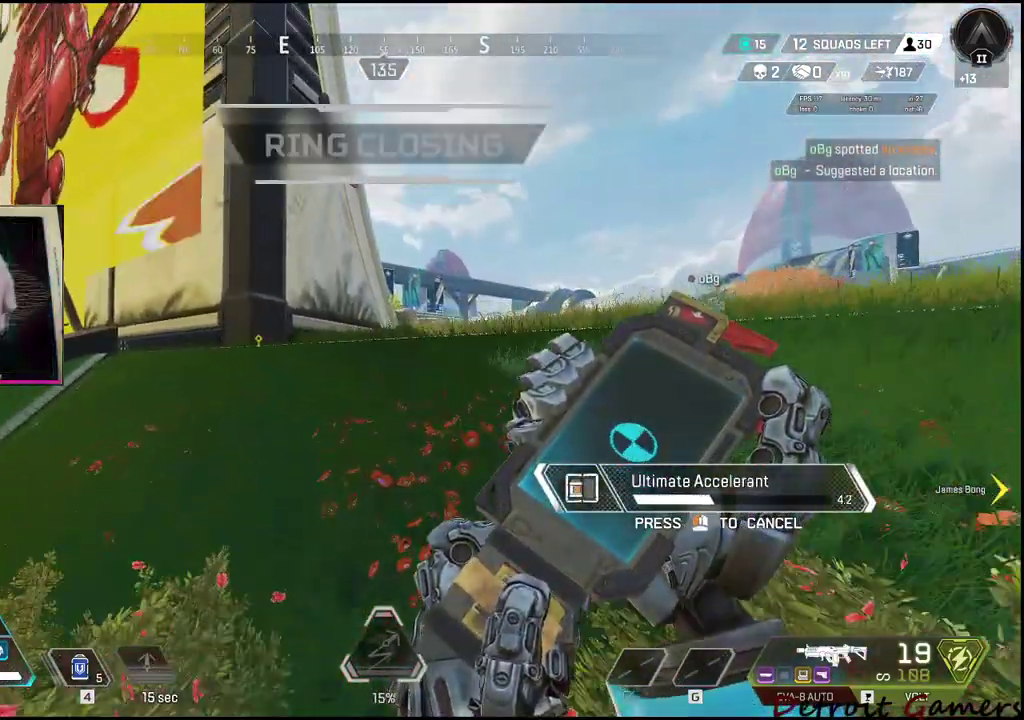
{"keys": ["w"], "events": []}
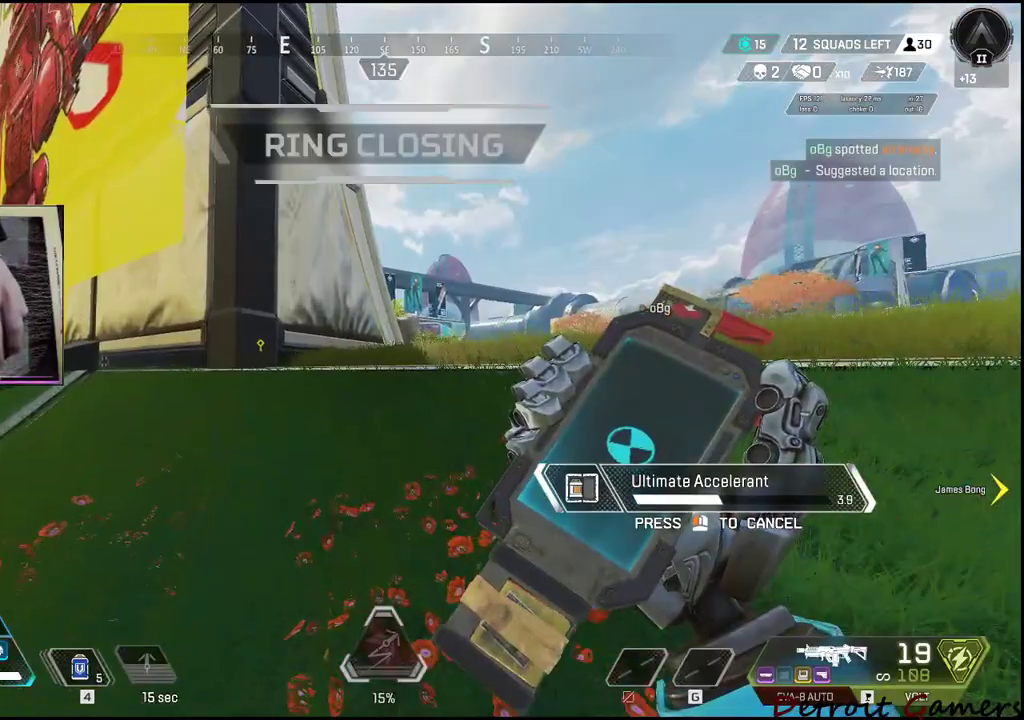
{"keys": ["w"], "events": []}